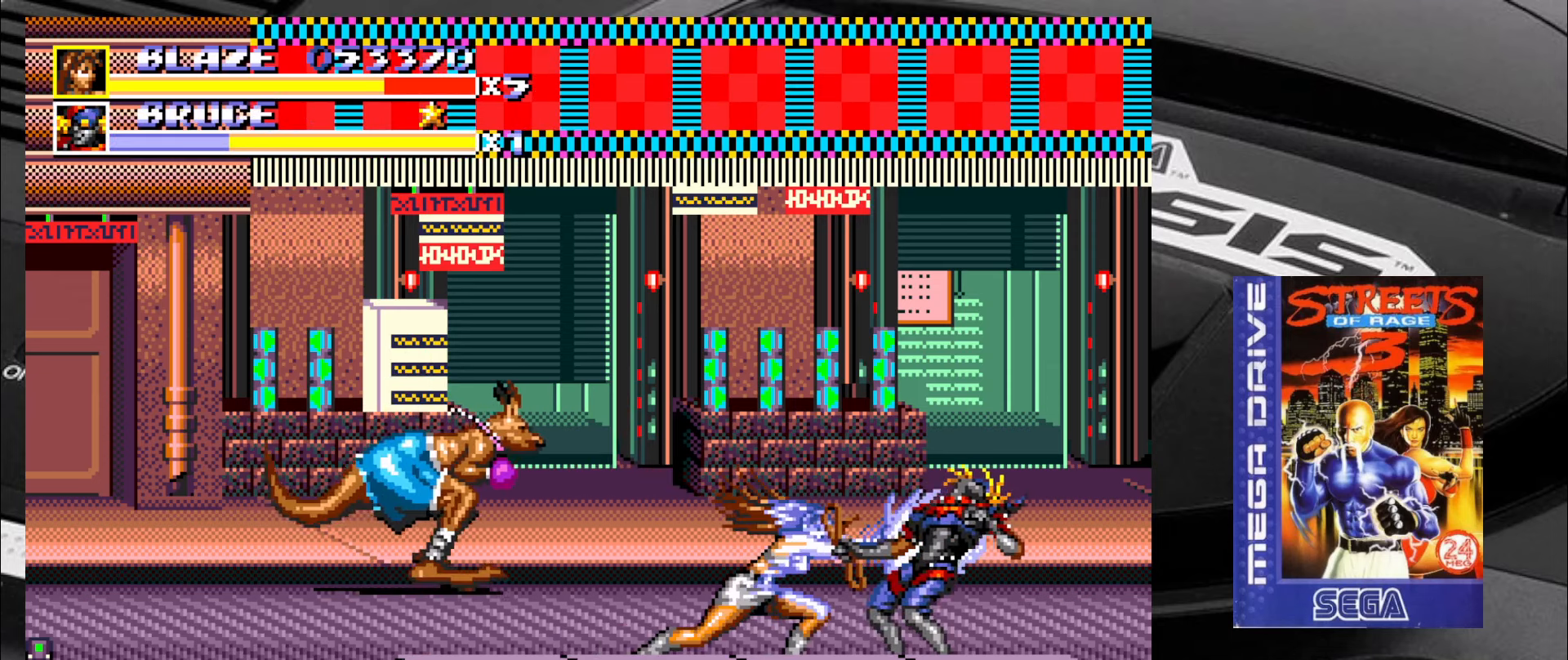
Gameplay with a controller (arcade stick); each line is a JSON object with the inputs held at the frame after it. "events" lists button and stick changes between this image and that frame as [ms after this image, input, new state], when the widget could be followed in between. Not read: L3 R3.
{"buttons": [], "left_stick": "down-right", "events": [[183, "left_stick", "center"], [500, "left_stick", "down-right"]]}
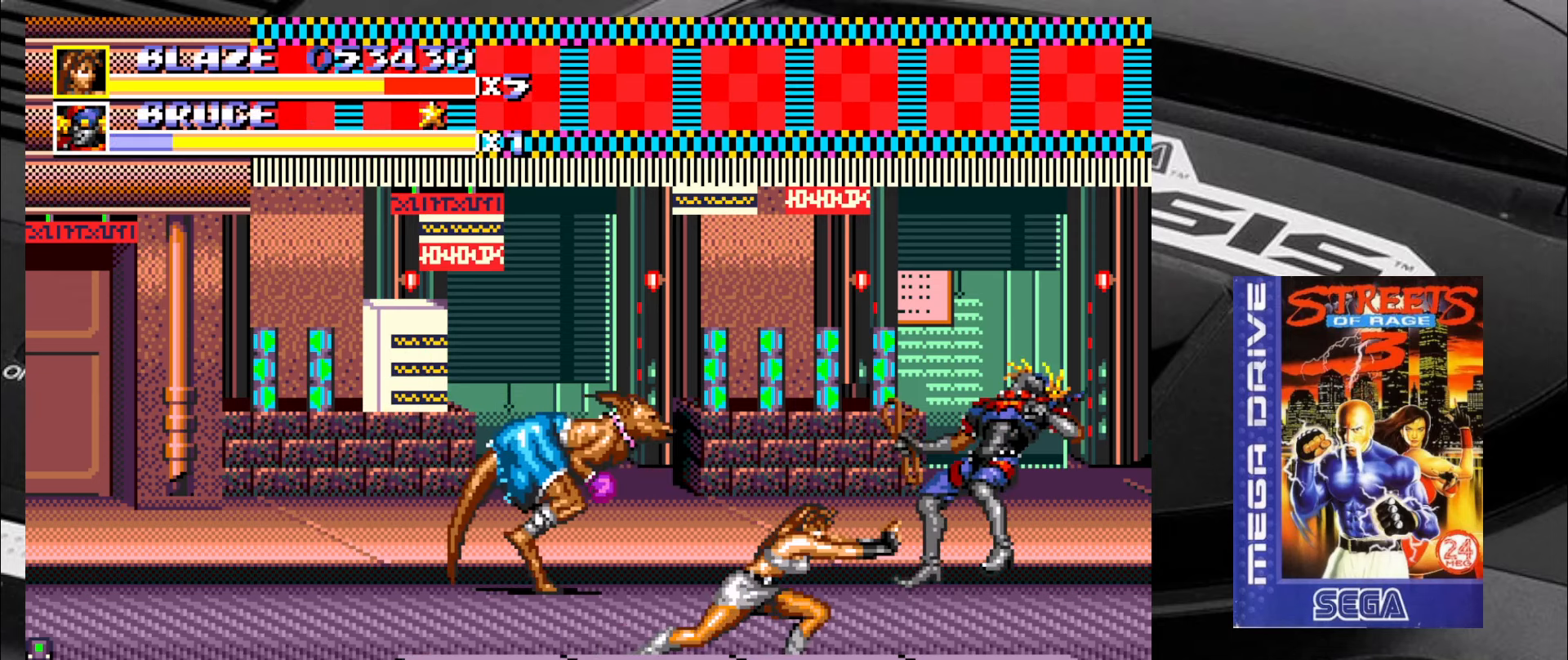
{"buttons": [], "left_stick": "down-left", "events": [[416, "left_stick", "down-left"]]}
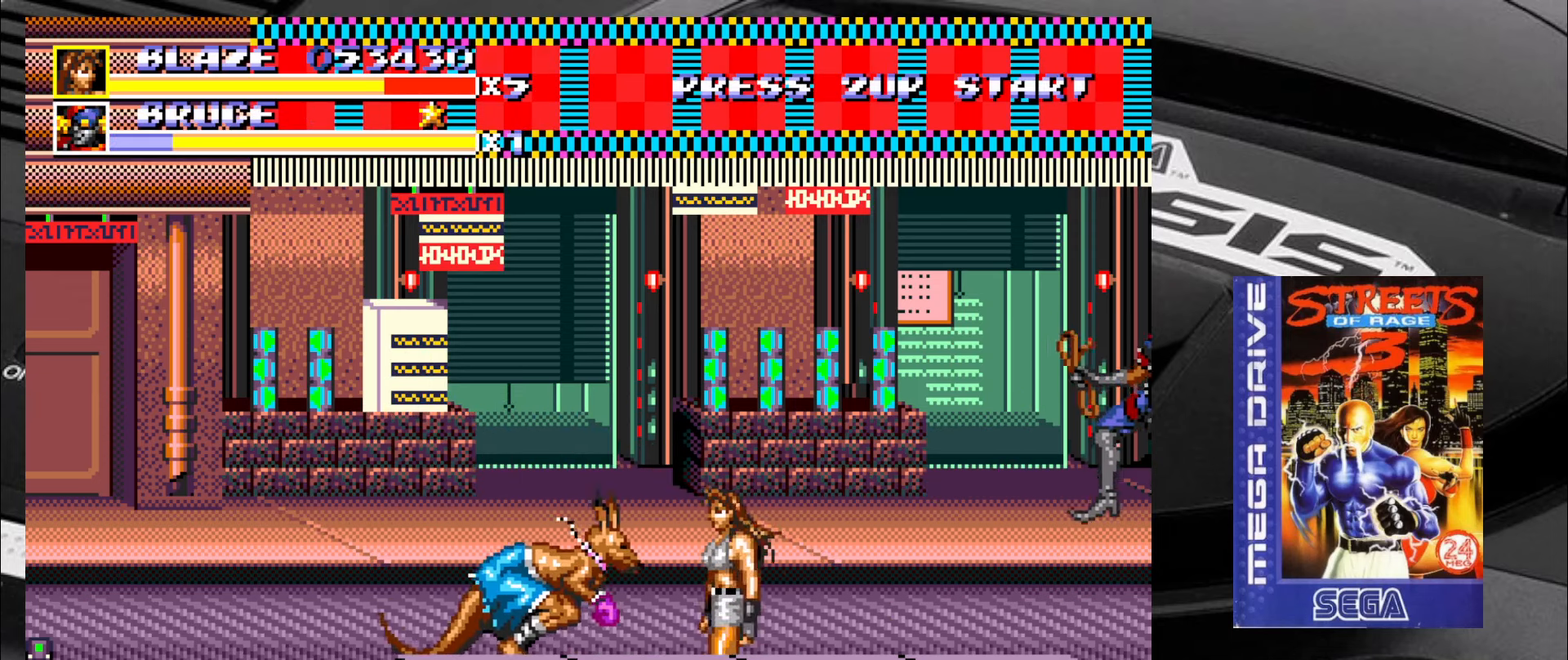
{"buttons": [], "left_stick": "left", "events": [[366, "left_stick", "left"], [416, "CIRCLE", "down"], [500, "CIRCLE", "up"]]}
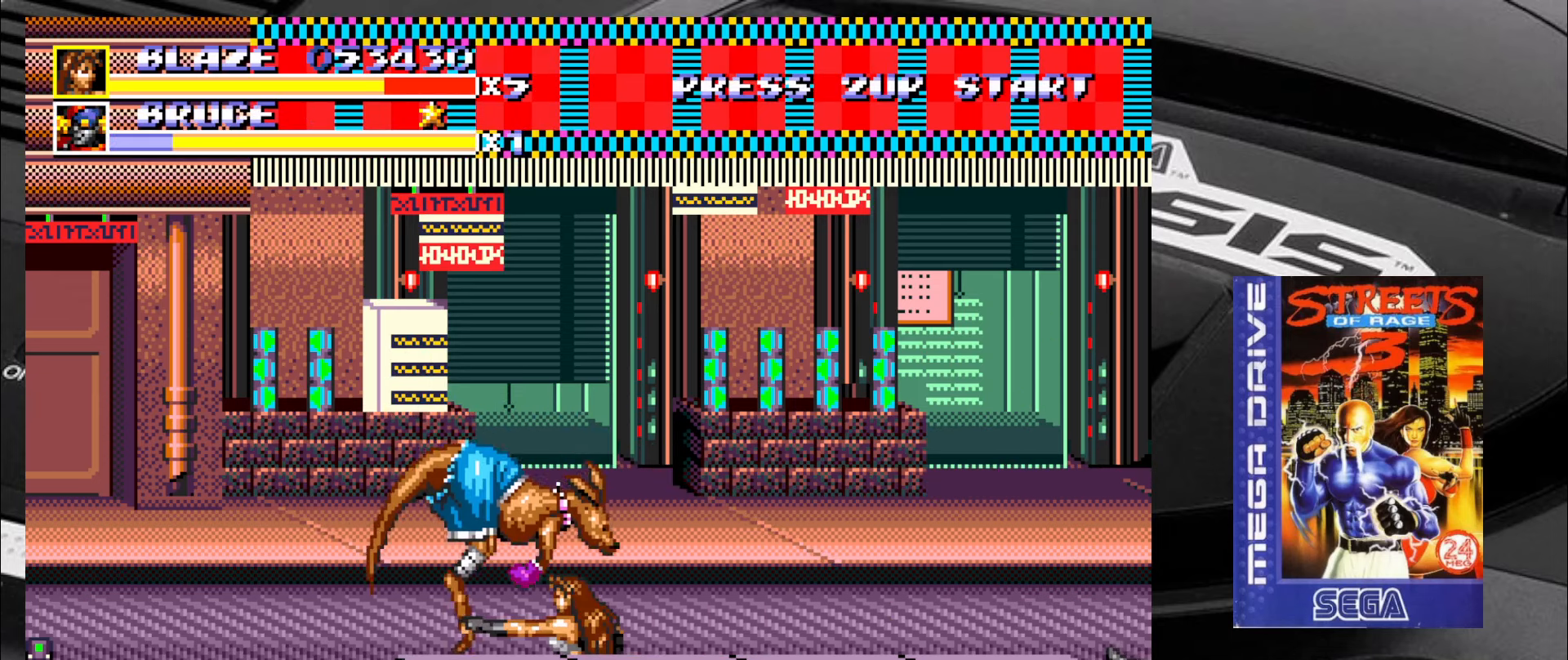
{"buttons": [], "left_stick": "down-right", "events": [[83, "CIRCLE", "down"], [116, "CIRCLE", "up"], [416, "left_stick", "down-right"]]}
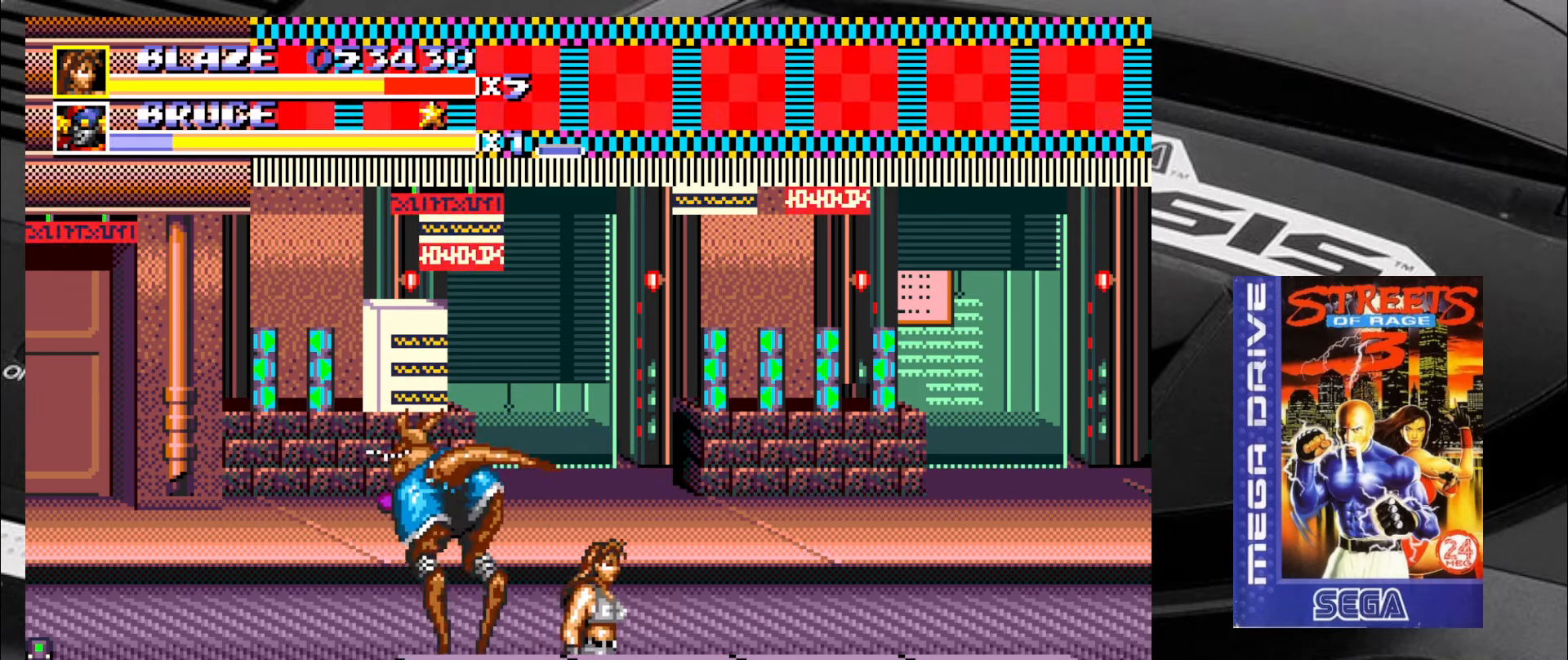
{"buttons": [], "left_stick": "up-left", "events": [[33, "left_stick", "down-left"], [316, "left_stick", "up-left"]]}
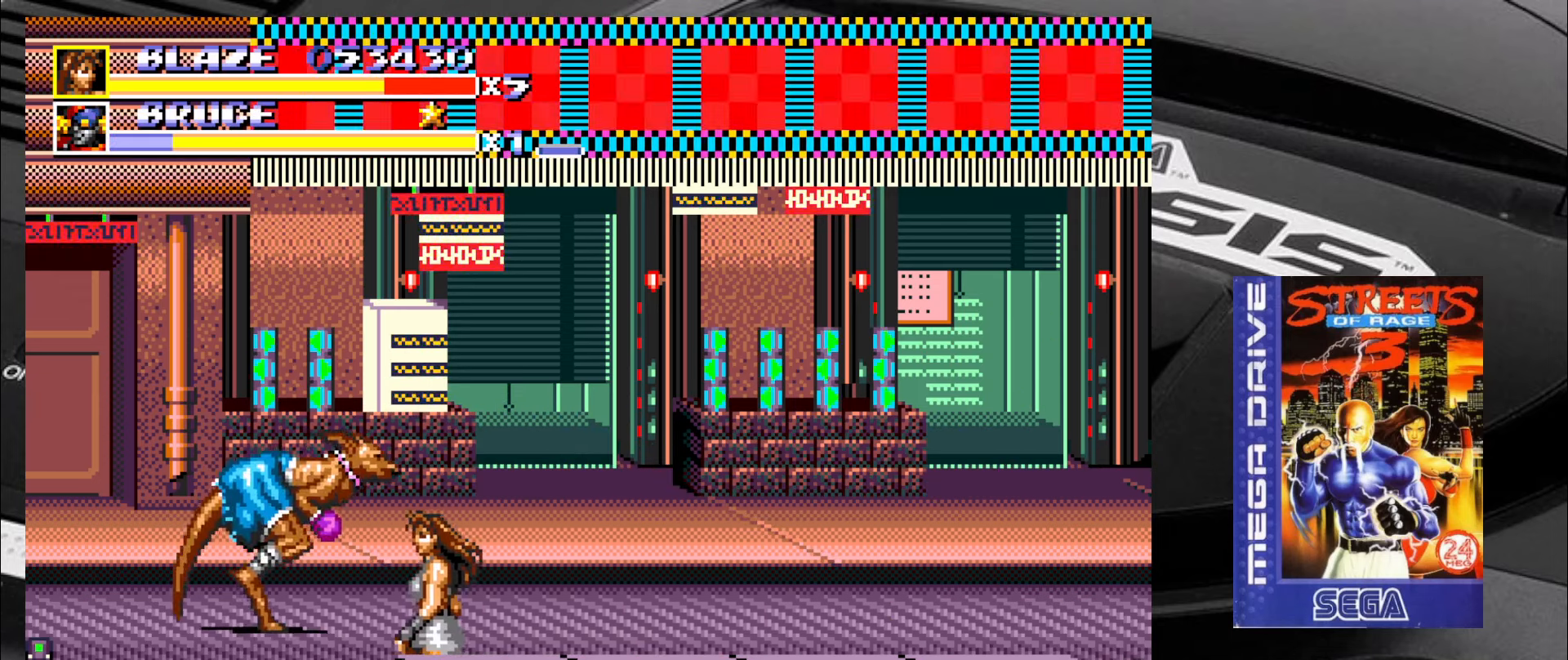
{"buttons": [], "left_stick": "down-right", "events": [[316, "left_stick", "down-right"]]}
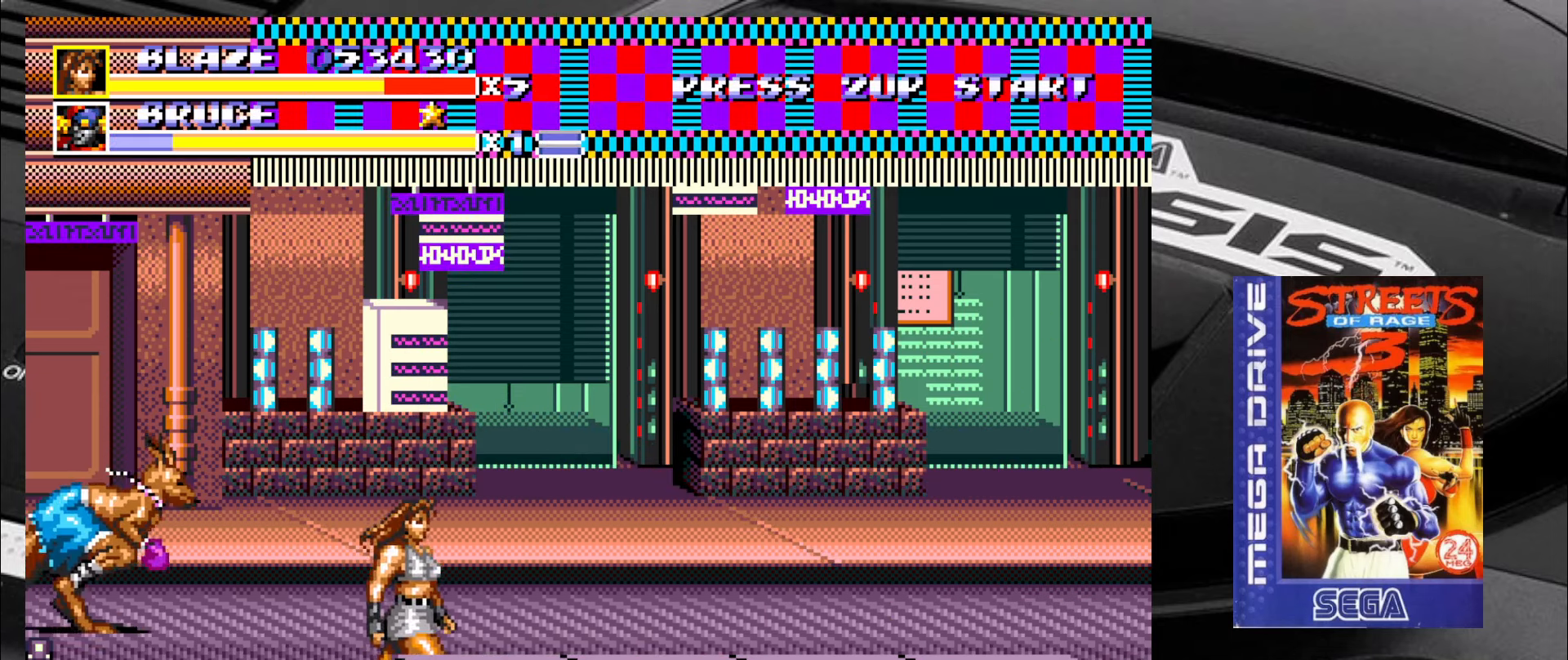
{"buttons": [], "left_stick": "up-right", "events": [[216, "left_stick", "up-right"]]}
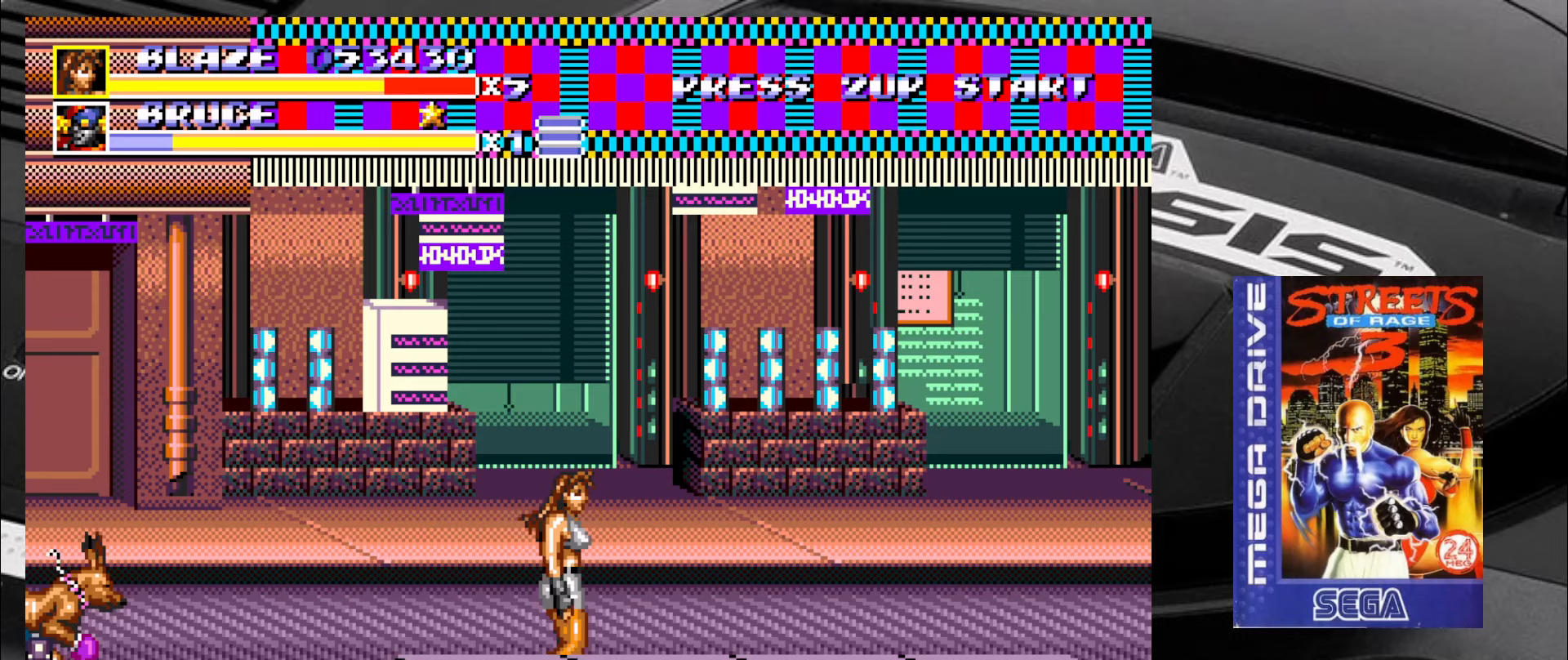
{"buttons": [], "left_stick": "up-right", "events": []}
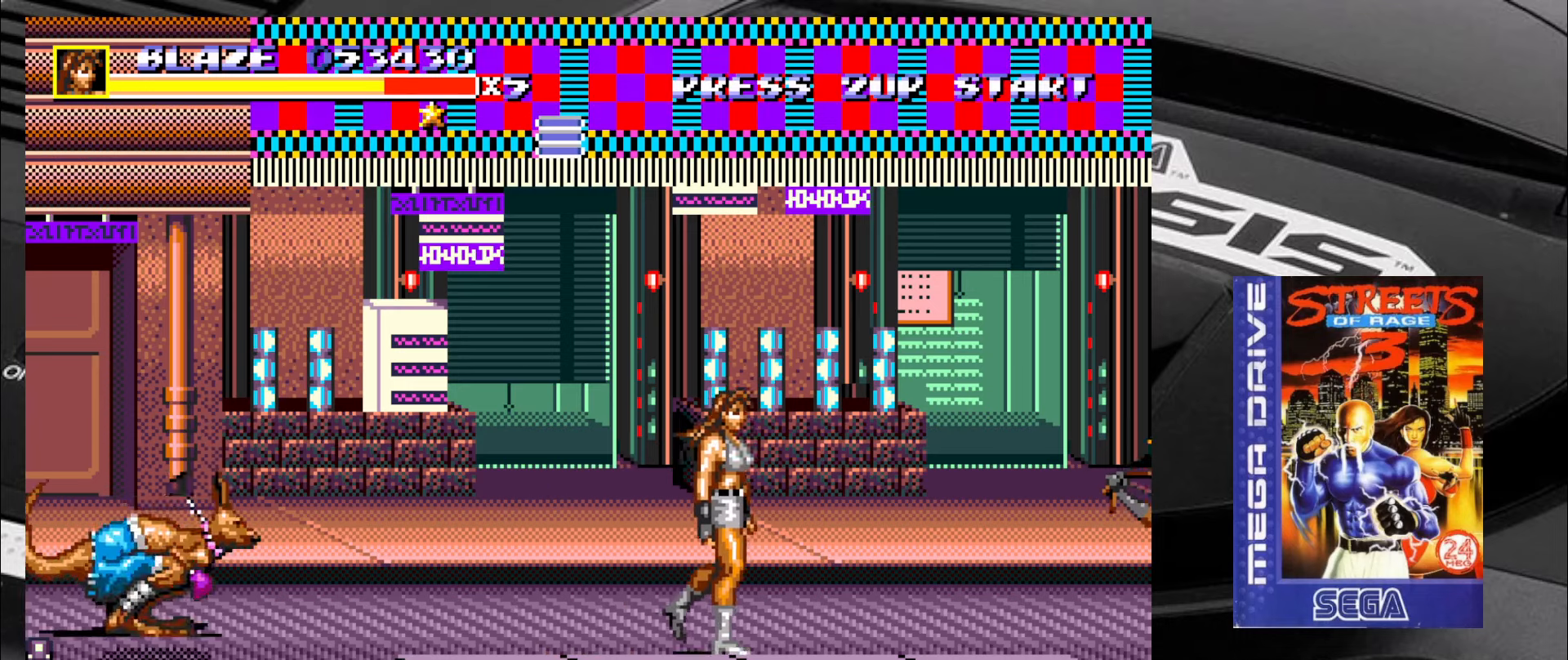
{"buttons": ["SQUARE"], "left_stick": "center", "events": [[50, "left_stick", "down-right"], [333, "SQUARE", "down"], [333, "left_stick", "center"], [417, "left_stick", "down-right"], [467, "left_stick", "center"]]}
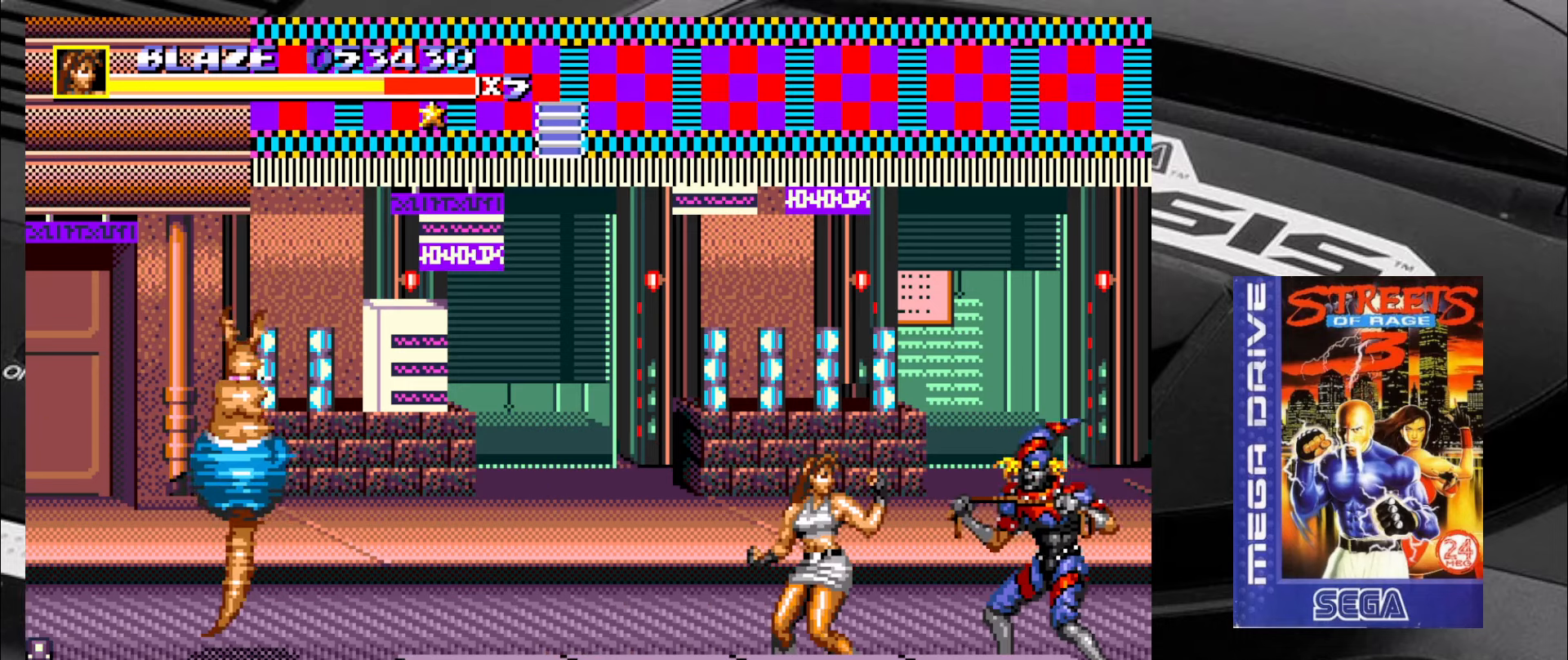
{"buttons": ["SQUARE"], "left_stick": "right", "events": [[33, "left_stick", "right"], [83, "left_stick", "center"], [167, "left_stick", "right"], [450, "left_stick", "center"], [500, "left_stick", "right"]]}
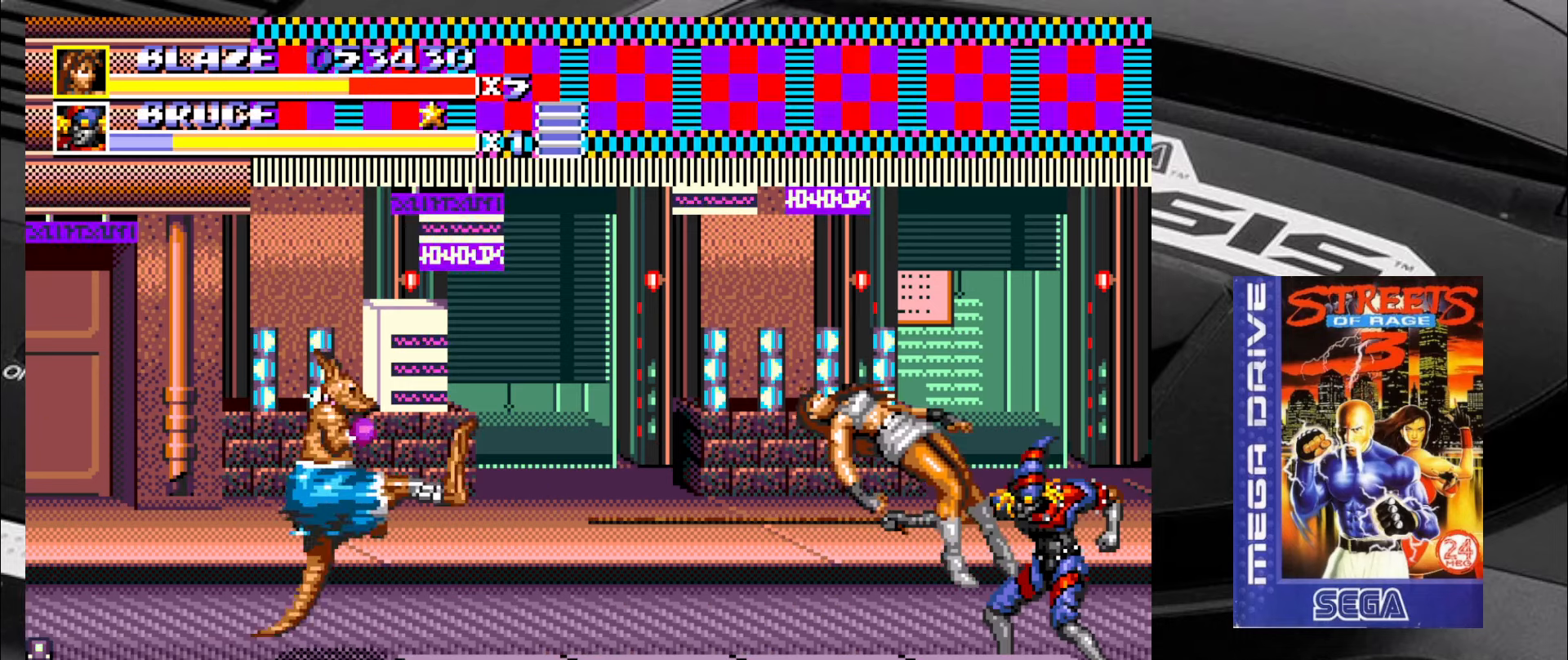
{"buttons": [], "left_stick": "center", "events": [[67, "left_stick", "center"], [150, "left_stick", "down-right"], [250, "left_stick", "center"], [333, "left_stick", "right"], [400, "left_stick", "center"], [450, "SQUARE", "up"]]}
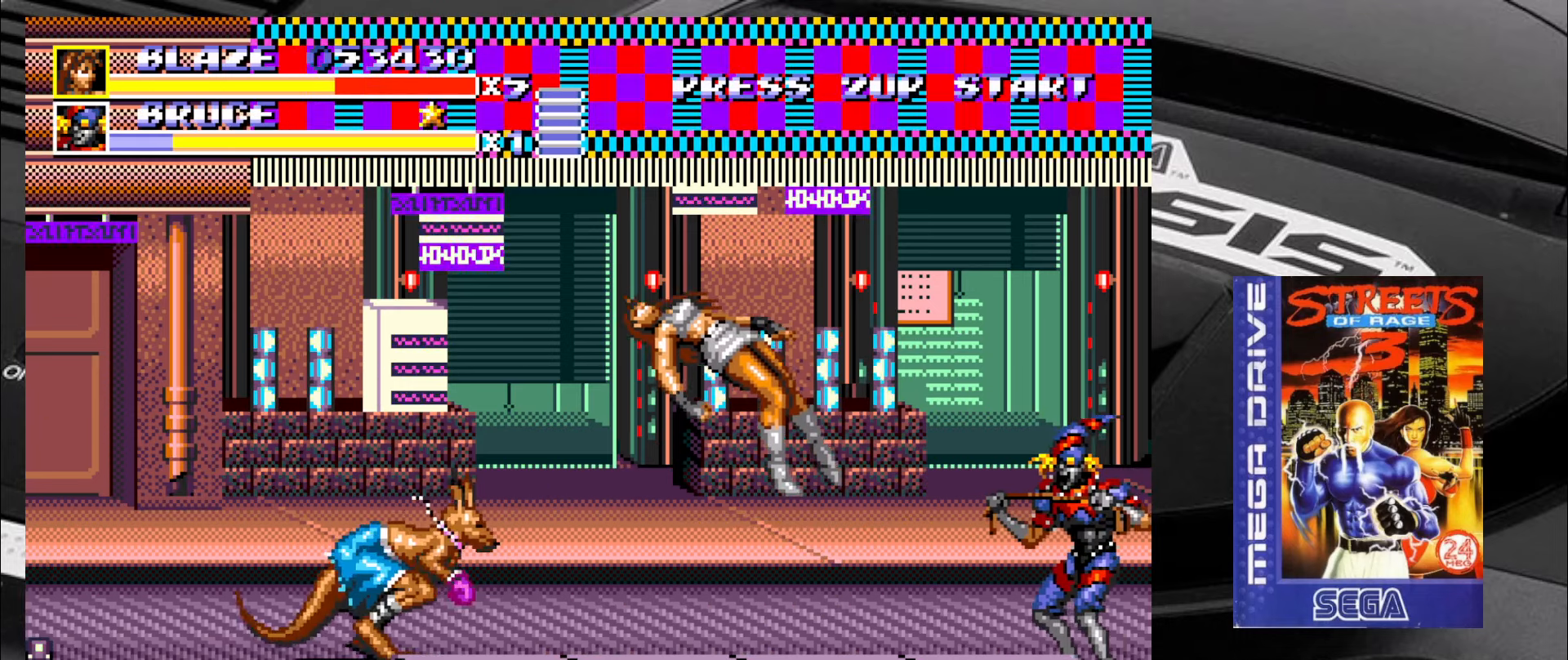
{"buttons": [], "left_stick": "center", "events": []}
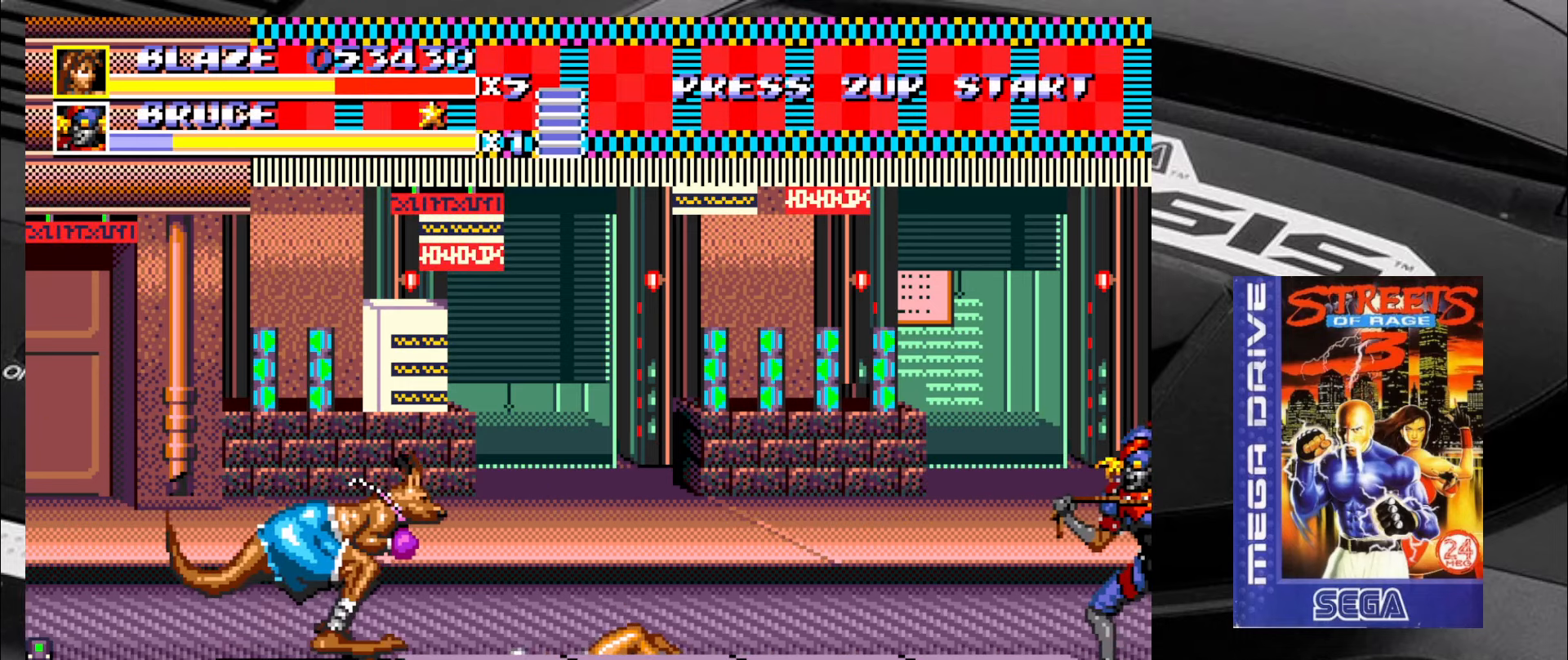
{"buttons": [], "left_stick": "right", "events": [[267, "left_stick", "right"]]}
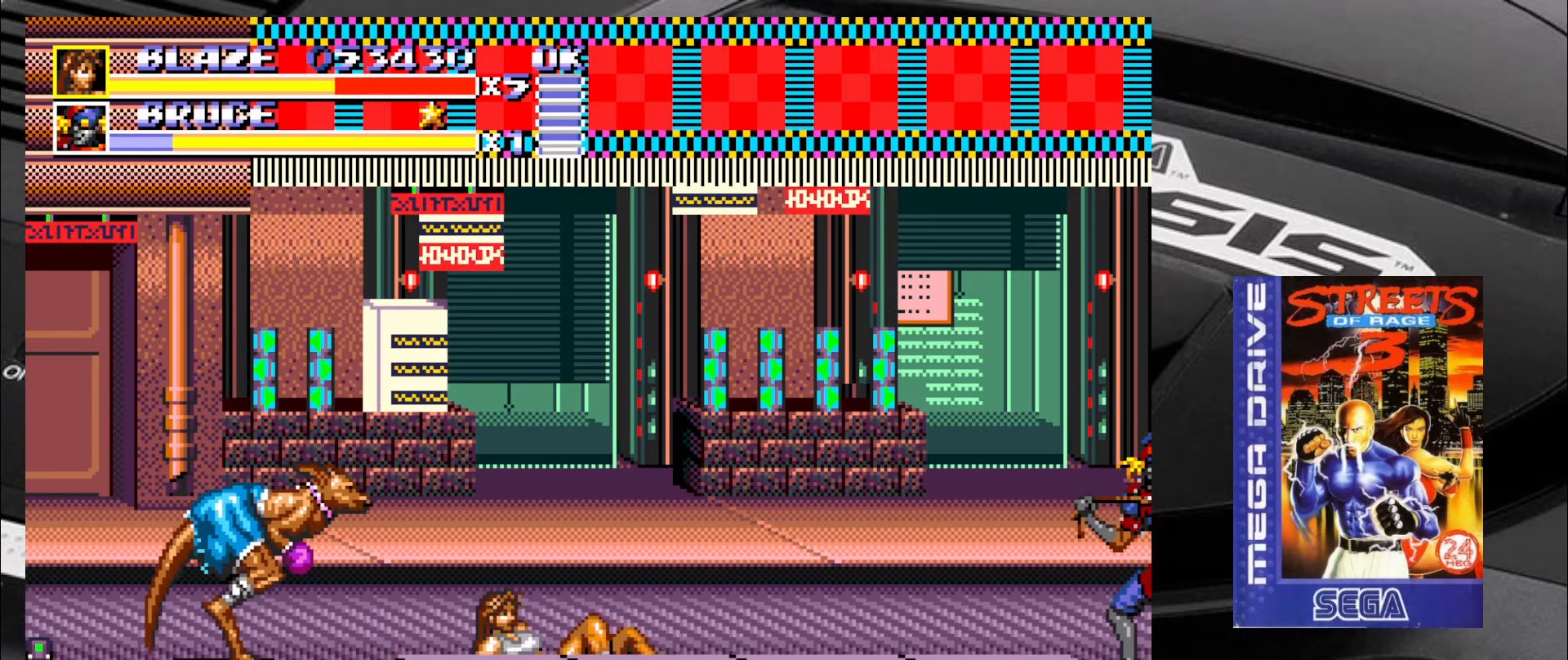
{"buttons": [], "left_stick": "up-right", "events": [[267, "left_stick", "up-right"]]}
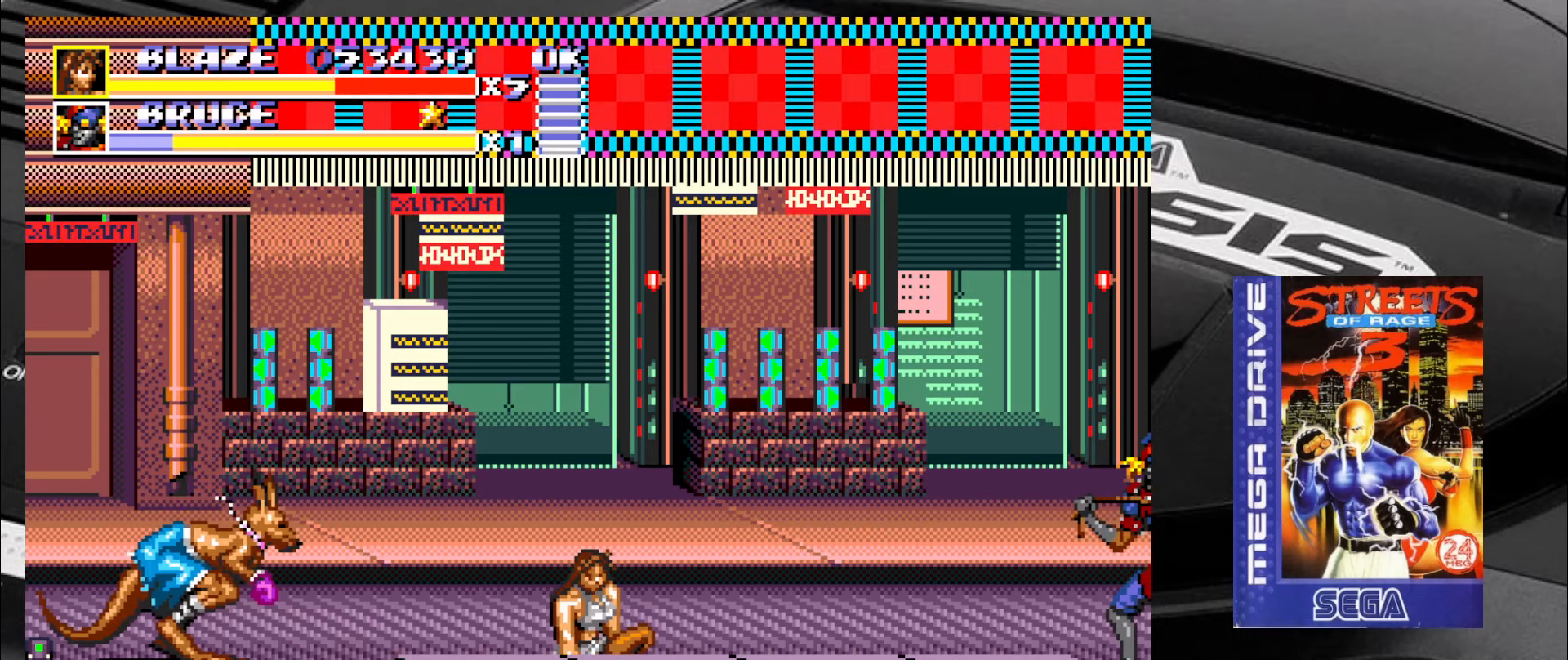
{"buttons": ["SQUARE"], "left_stick": "up-right", "events": [[17, "left_stick", "right"], [217, "SQUARE", "down"], [333, "left_stick", "down"], [417, "left_stick", "up-right"]]}
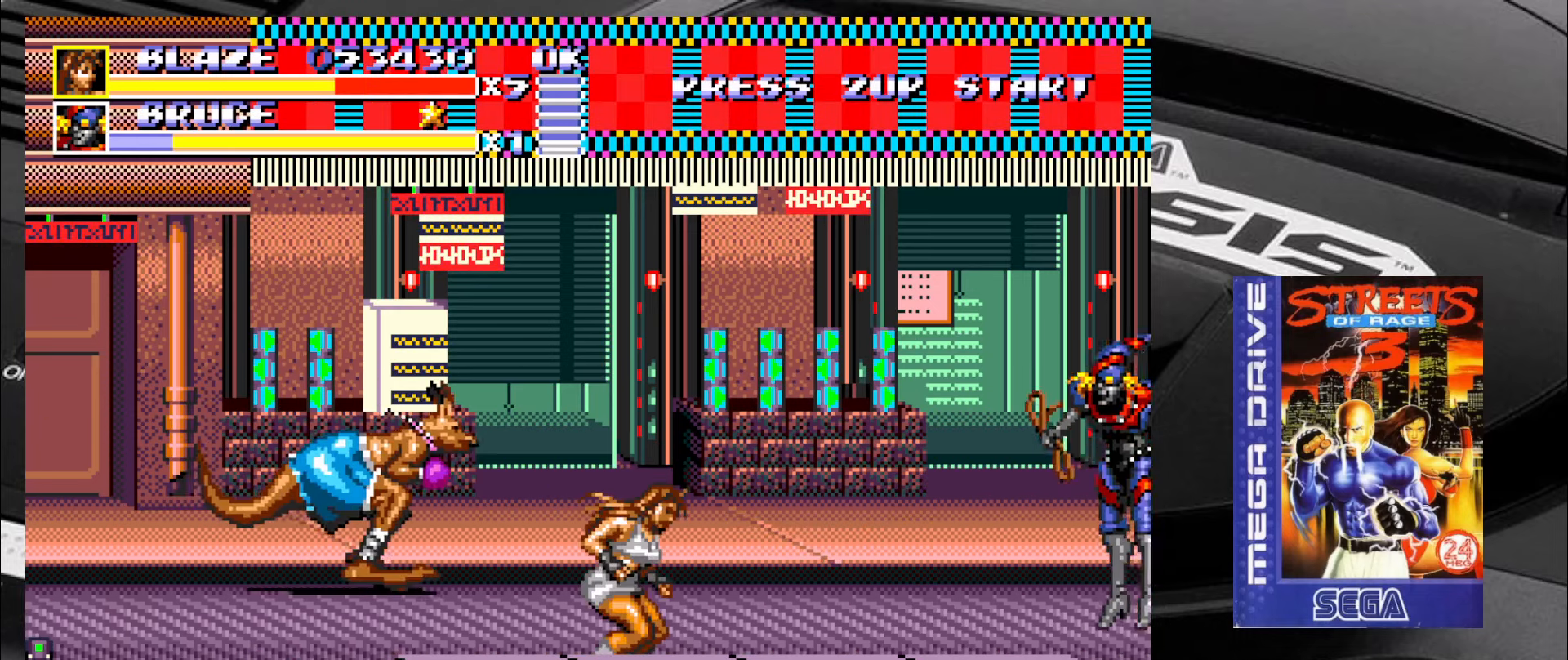
{"buttons": ["SQUARE"], "left_stick": "down-left", "events": [[83, "left_stick", "right"], [167, "left_stick", "up-left"], [250, "left_stick", "down"], [367, "left_stick", "up"], [450, "left_stick", "down-left"]]}
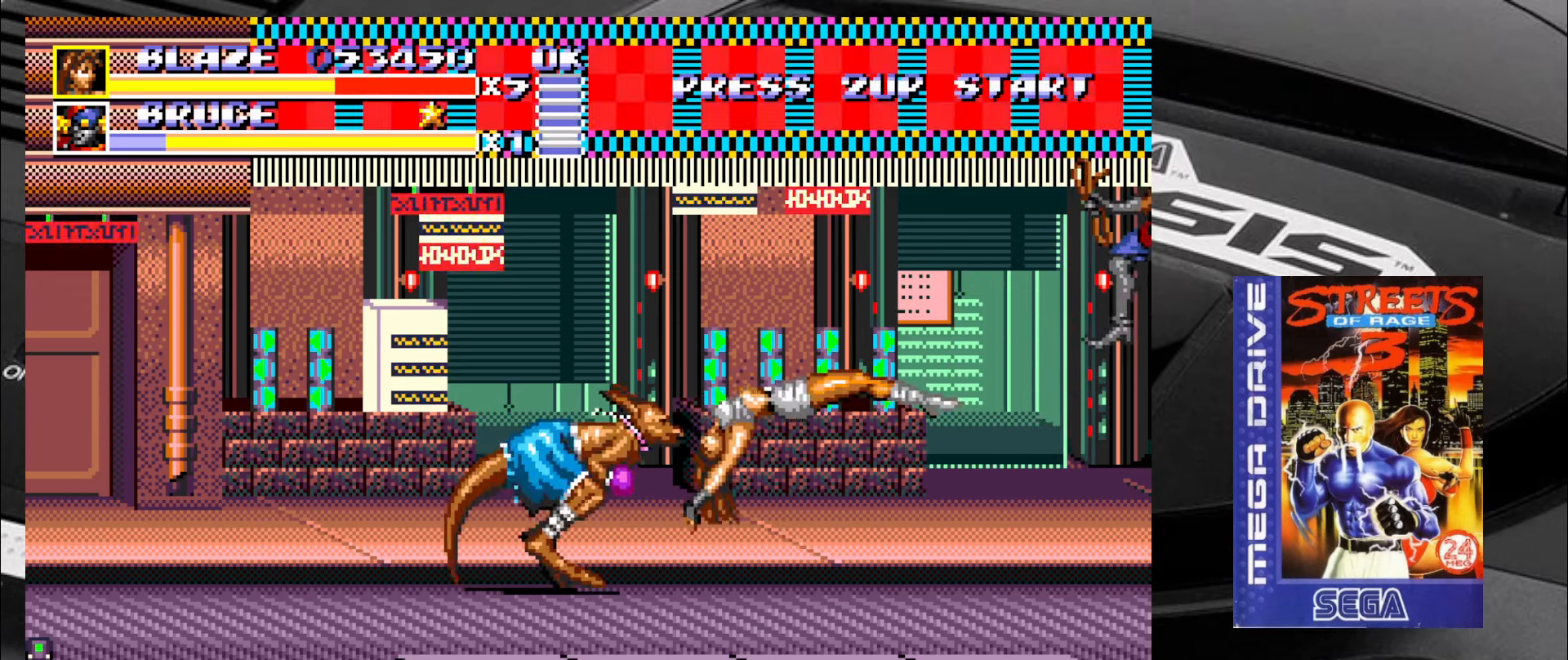
{"buttons": [], "left_stick": "center", "events": [[84, "left_stick", "center"], [167, "SQUARE", "up"]]}
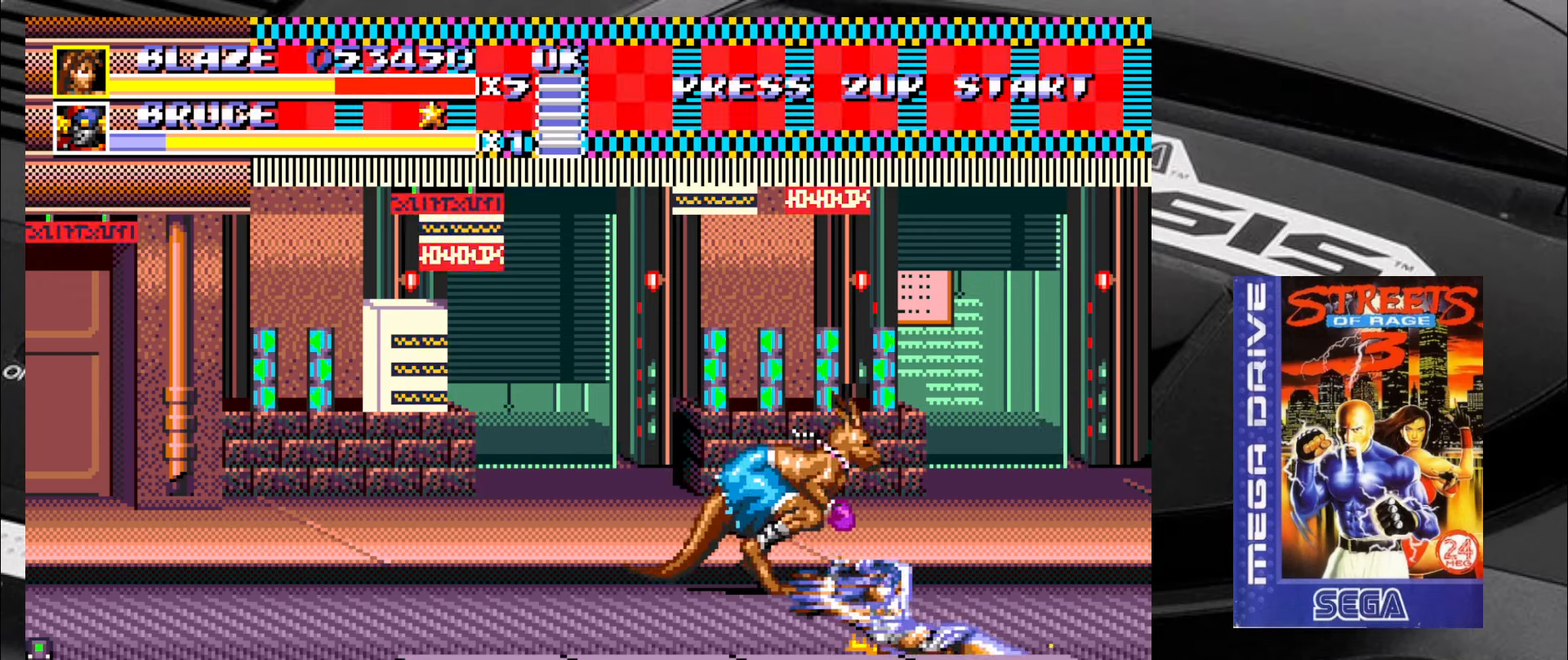
{"buttons": [], "left_stick": "down-left", "events": [[117, "left_stick", "down-left"]]}
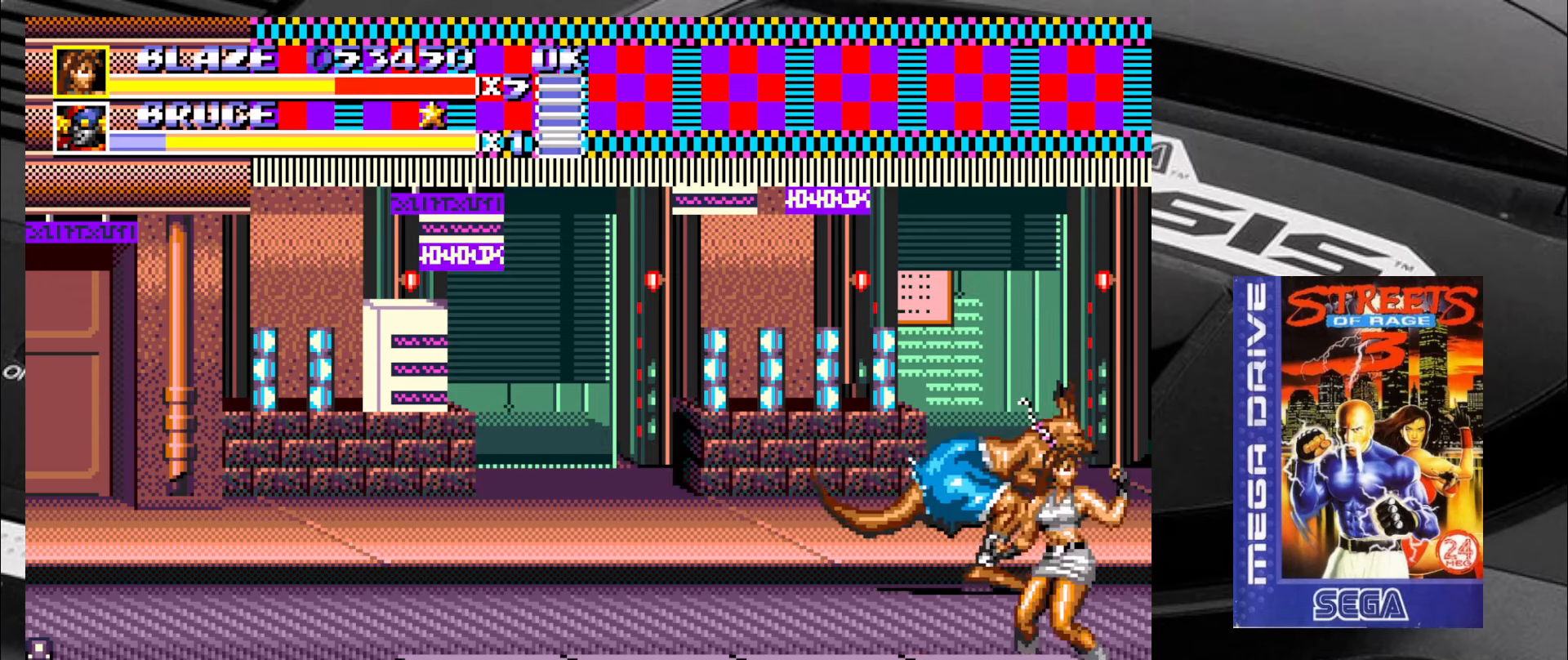
{"buttons": [], "left_stick": "down-left", "events": []}
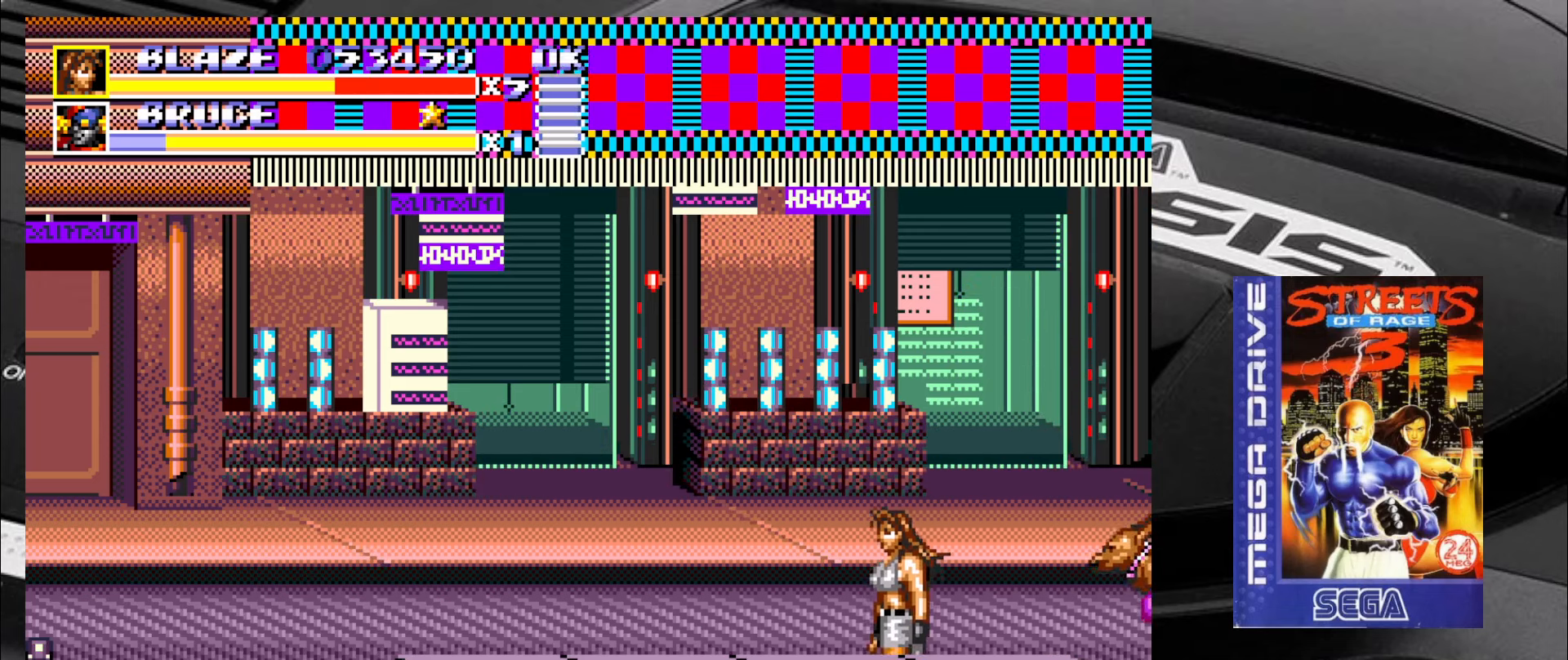
{"buttons": [], "left_stick": "up-left", "events": [[234, "left_stick", "up-left"]]}
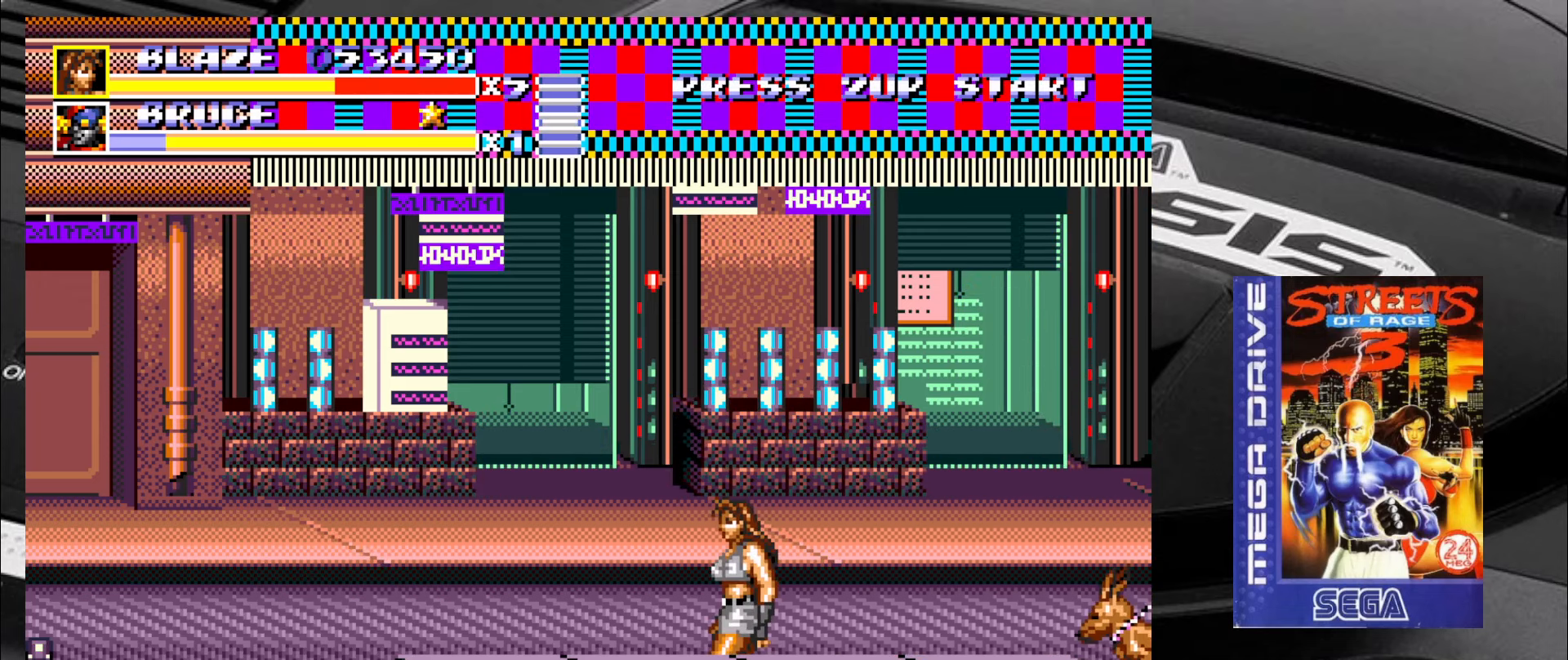
{"buttons": [], "left_stick": "up-left", "events": []}
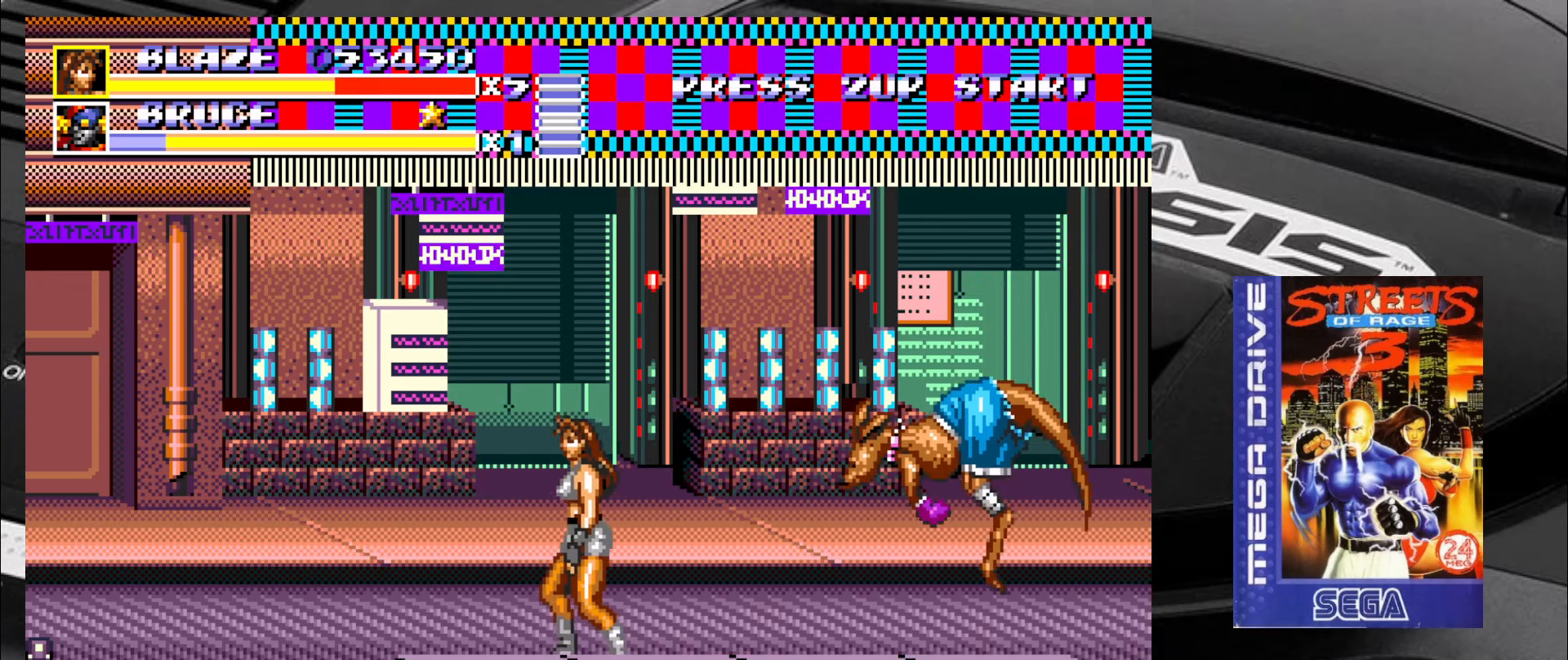
{"buttons": [], "left_stick": "up-right", "events": [[467, "left_stick", "up-right"]]}
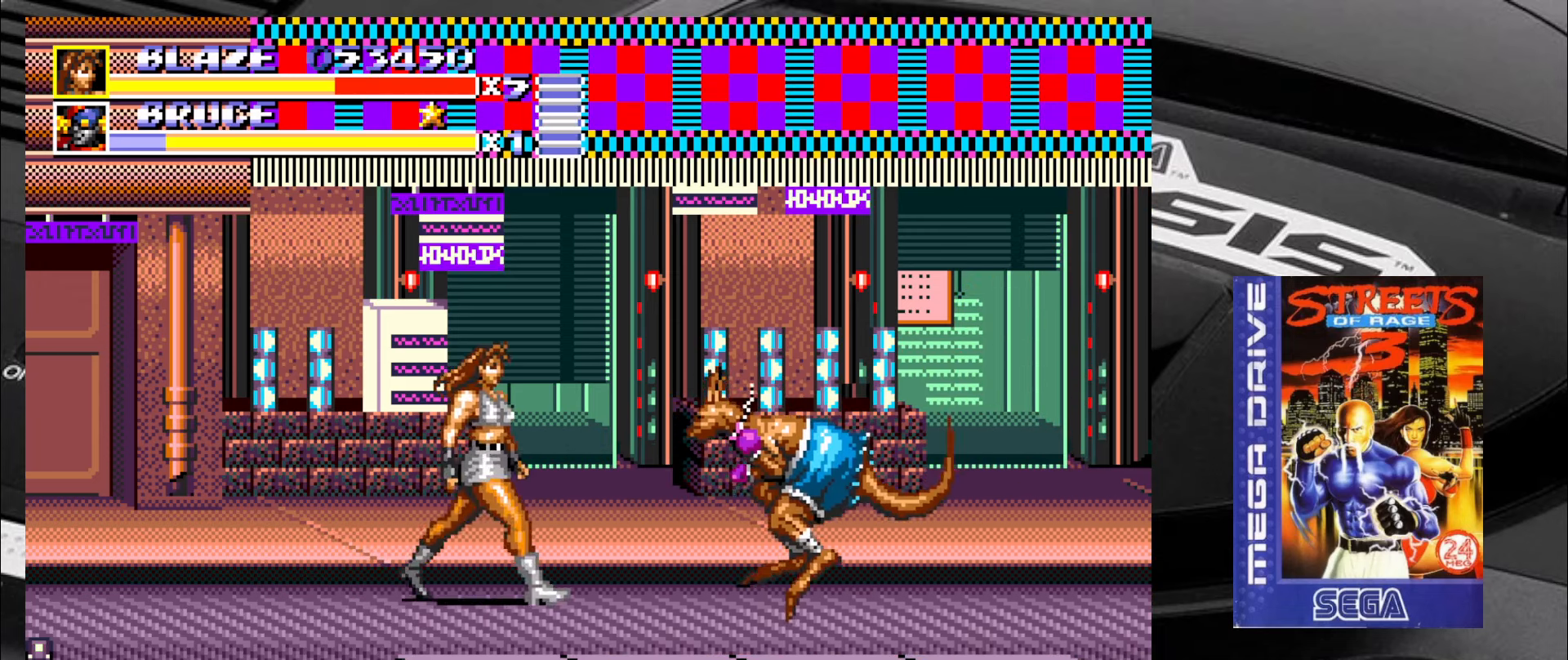
{"buttons": [], "left_stick": "down-right", "events": [[217, "left_stick", "right"], [334, "left_stick", "down-right"]]}
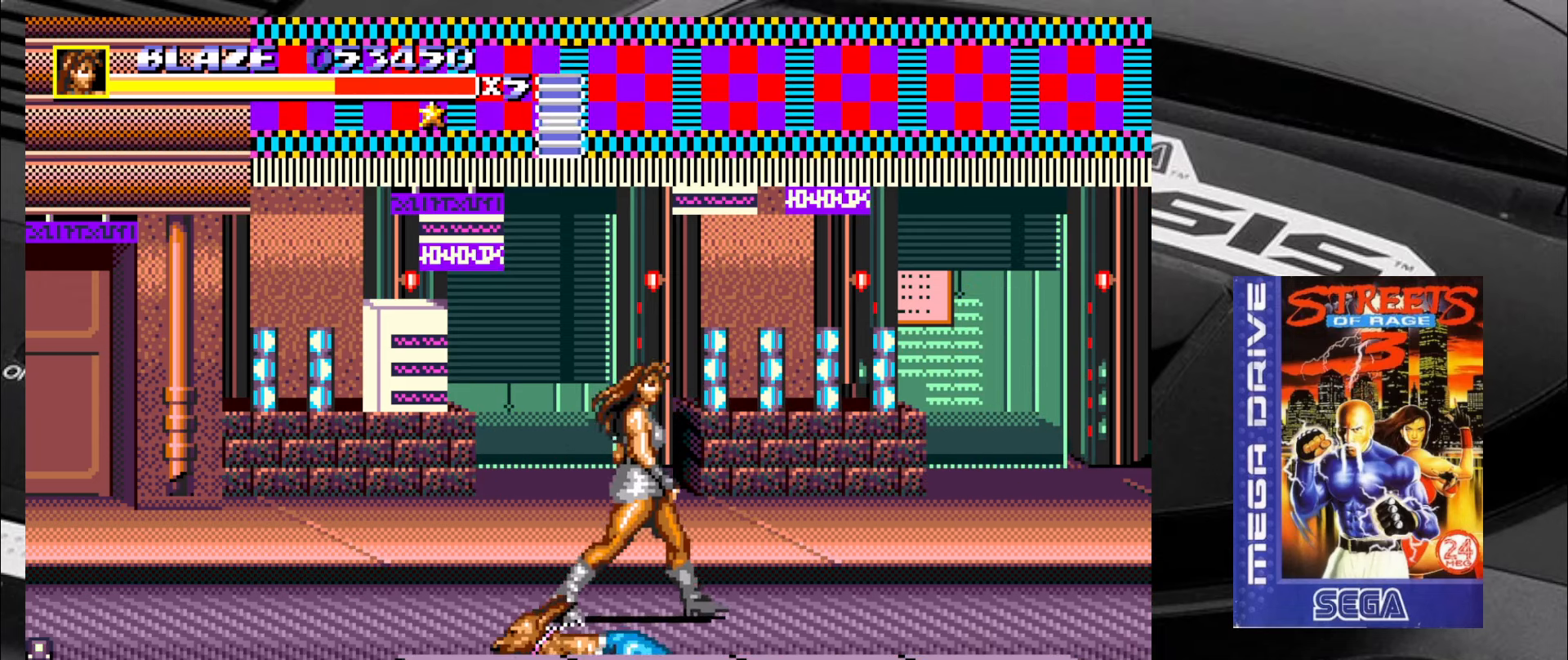
{"buttons": [], "left_stick": "down-right", "events": [[284, "left_stick", "up-right"], [500, "left_stick", "down-right"]]}
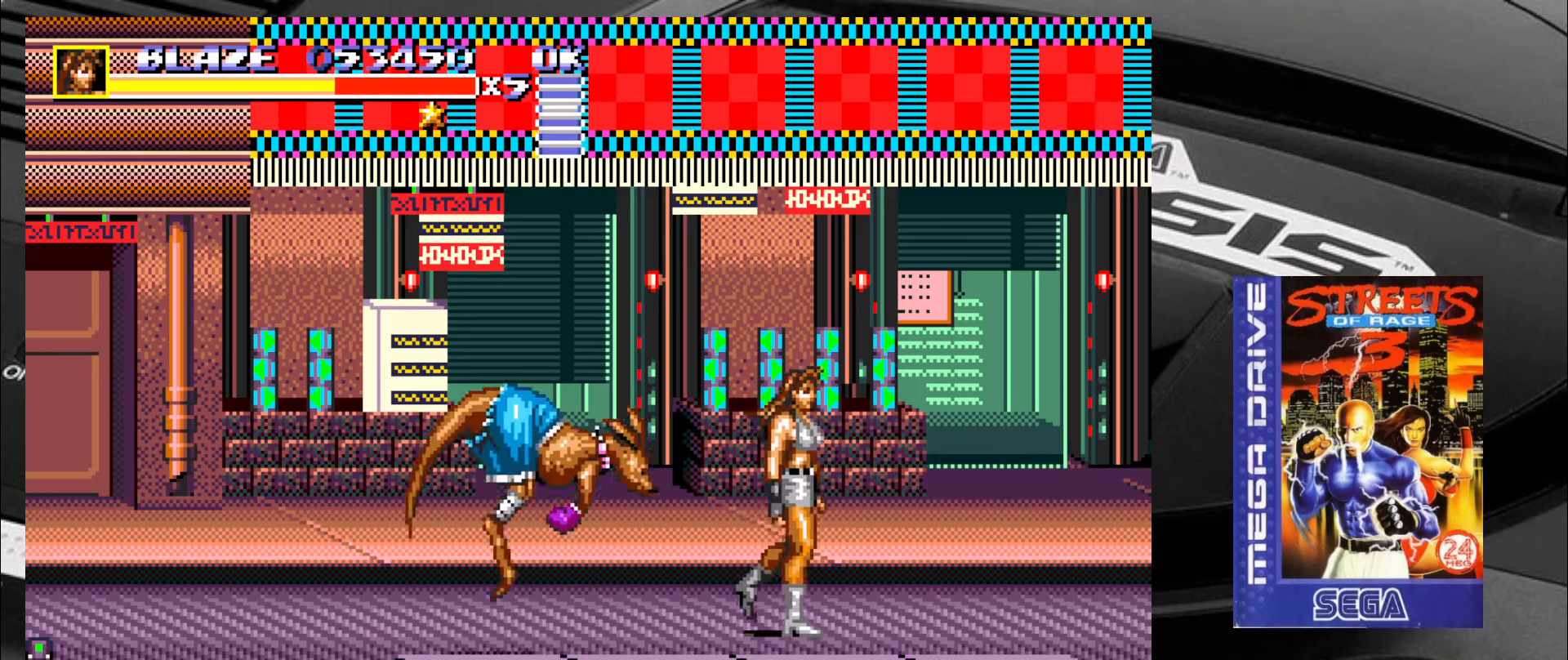
{"buttons": [], "left_stick": "down-left", "events": [[83, "left_stick", "down-left"]]}
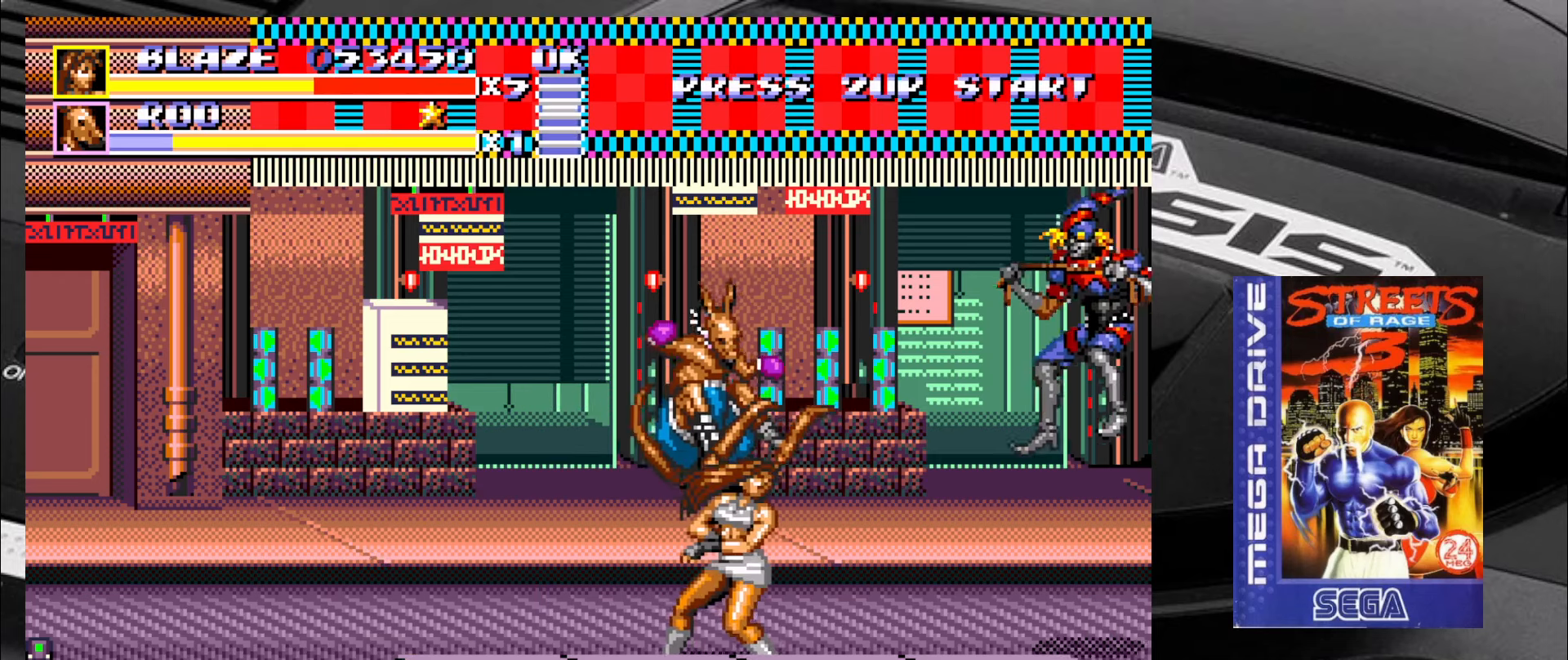
{"buttons": [], "left_stick": "down-left", "events": []}
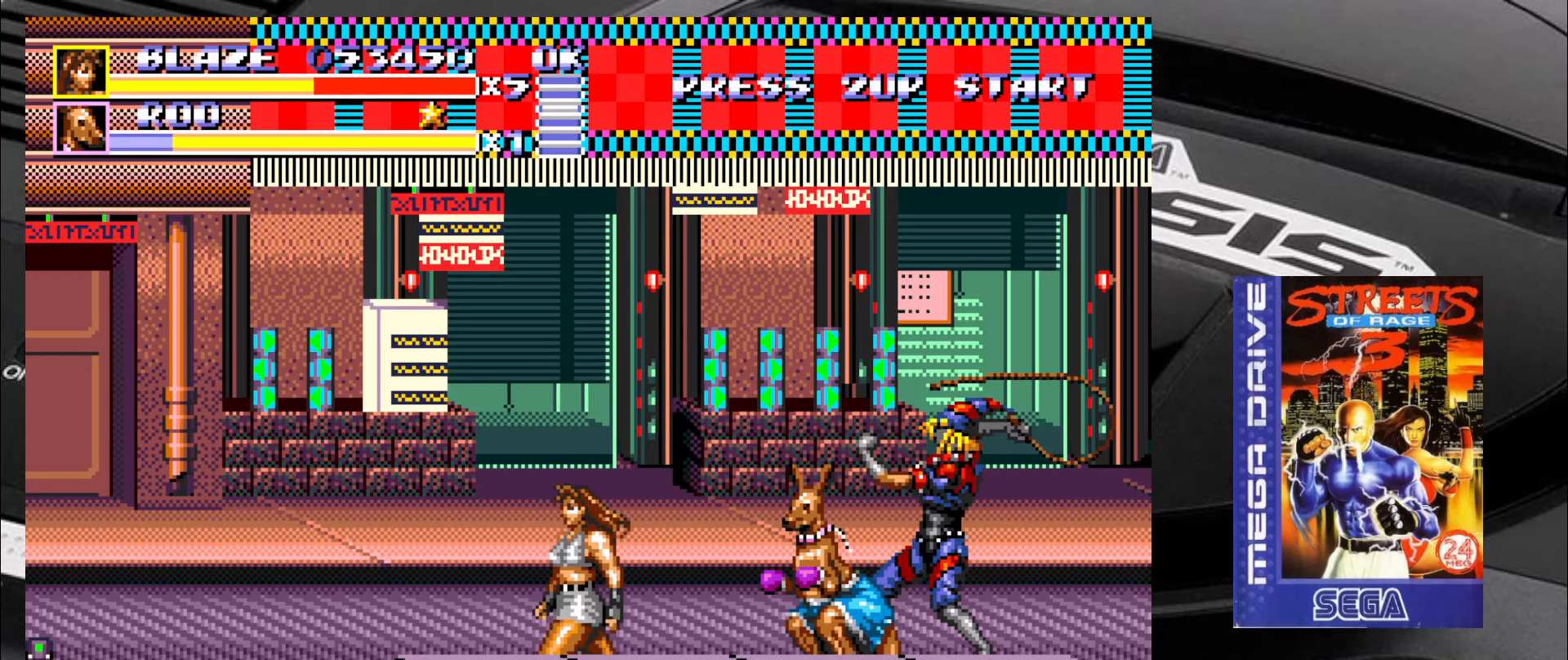
{"buttons": ["CROSS"], "left_stick": "right", "events": [[16, "left_stick", "up-left"], [150, "left_stick", "up-right"], [400, "CROSS", "down"], [483, "left_stick", "right"]]}
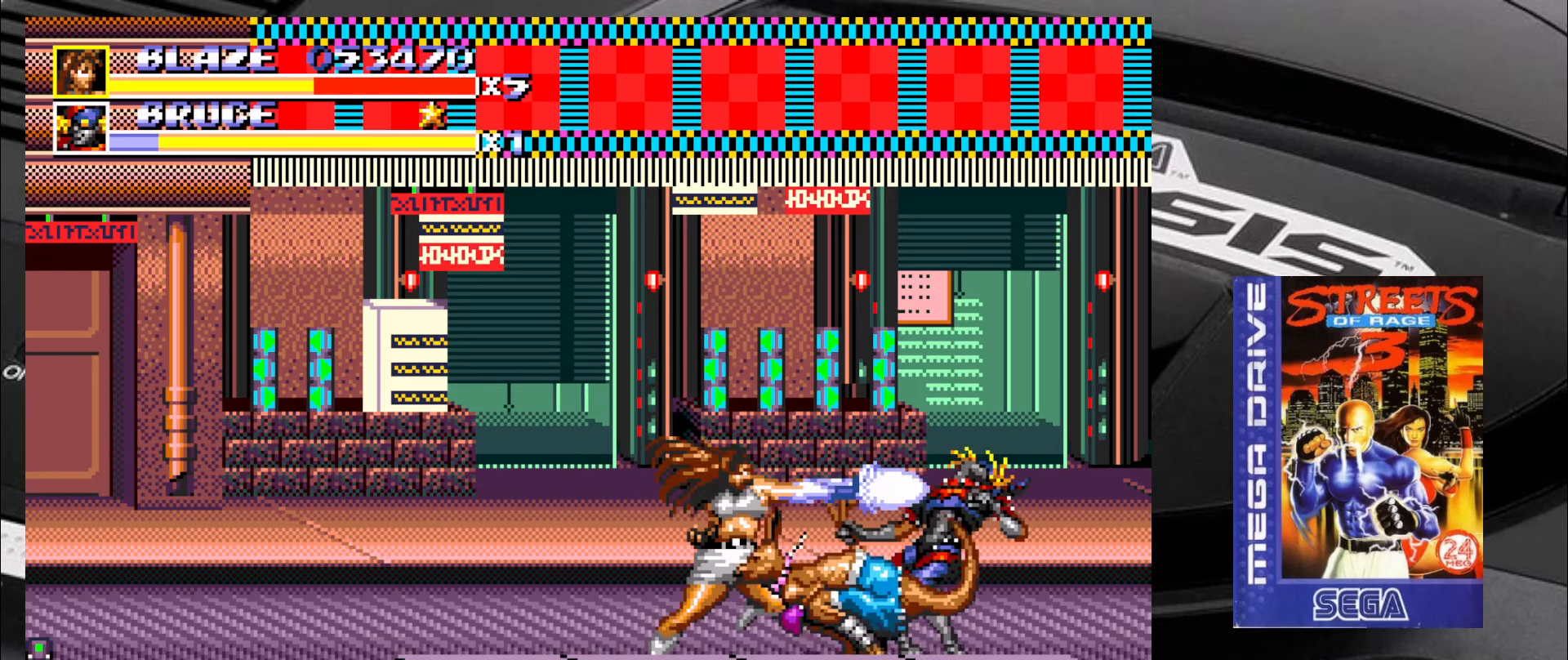
{"buttons": [], "left_stick": "right", "events": [[50, "CROSS", "up"], [100, "CROSS", "down"], [183, "CROSS", "up"], [216, "CROSS", "down"], [266, "CROSS", "up"]]}
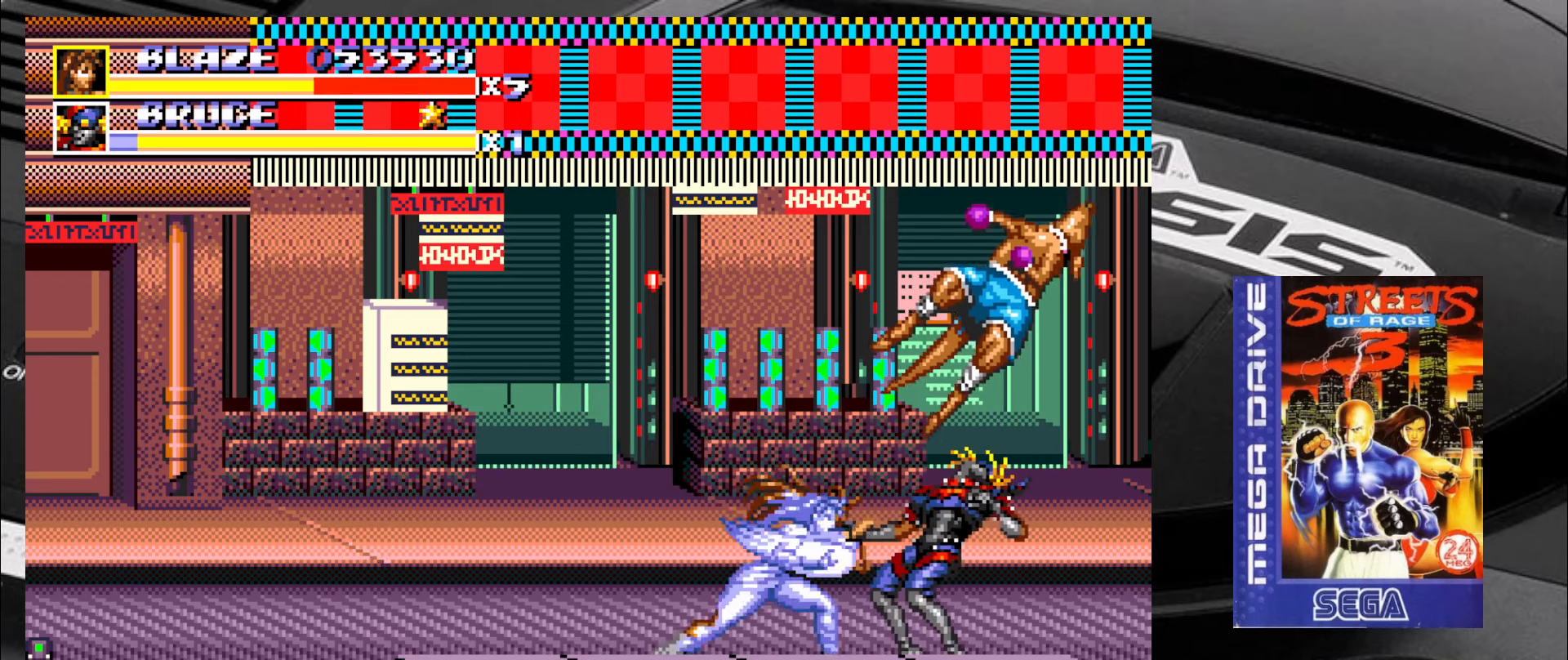
{"buttons": [], "left_stick": "center", "events": [[166, "left_stick", "center"]]}